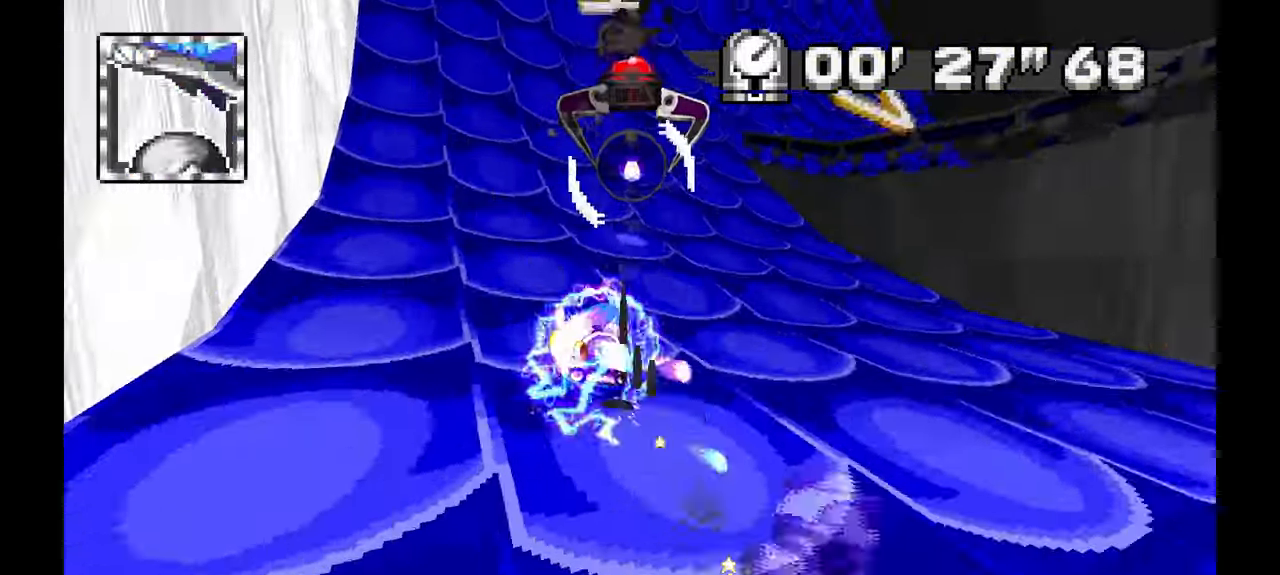
Gameplay with a controller (Xbox layout); each line is a JSON object with the inputs held at the frame after it (dt_ms = milliseconds from this image to that frame). "events" lists button and stick changes between this image and that frame as [ms after this image, input, new state], when the widget could be followed in between. Not read: HOME L2 L3 R1 R2 R3 START X.
{"dt_ms": 500, "buttons": ["A"], "left_stick": "right", "events": []}
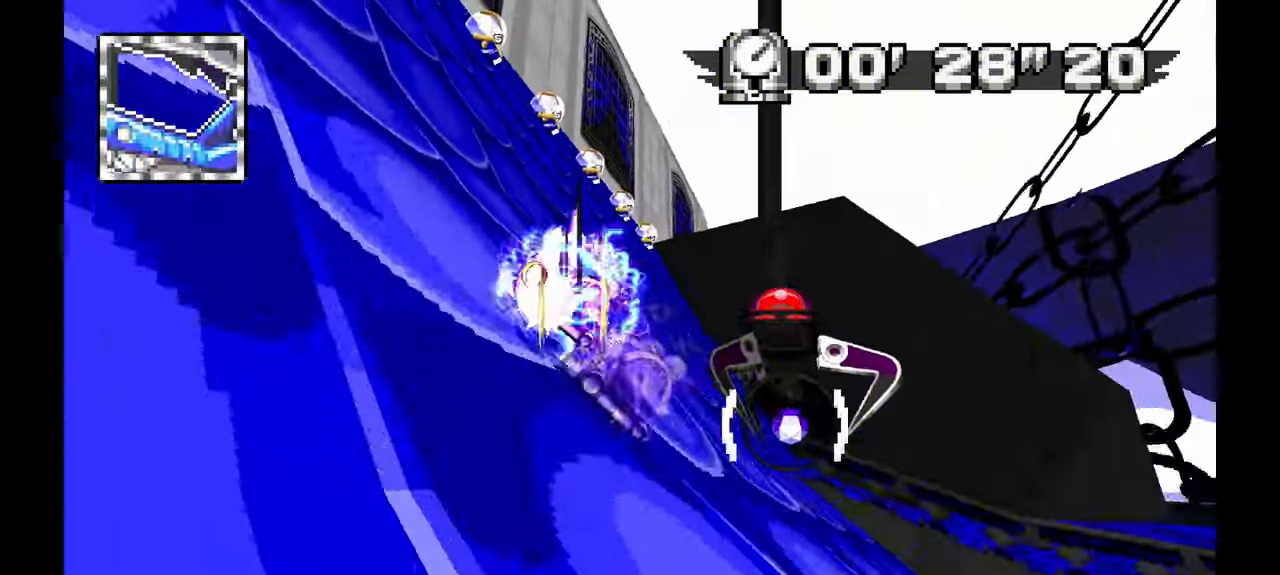
{"dt_ms": 500, "buttons": [], "left_stick": "right", "events": [[433, "A", "up"]]}
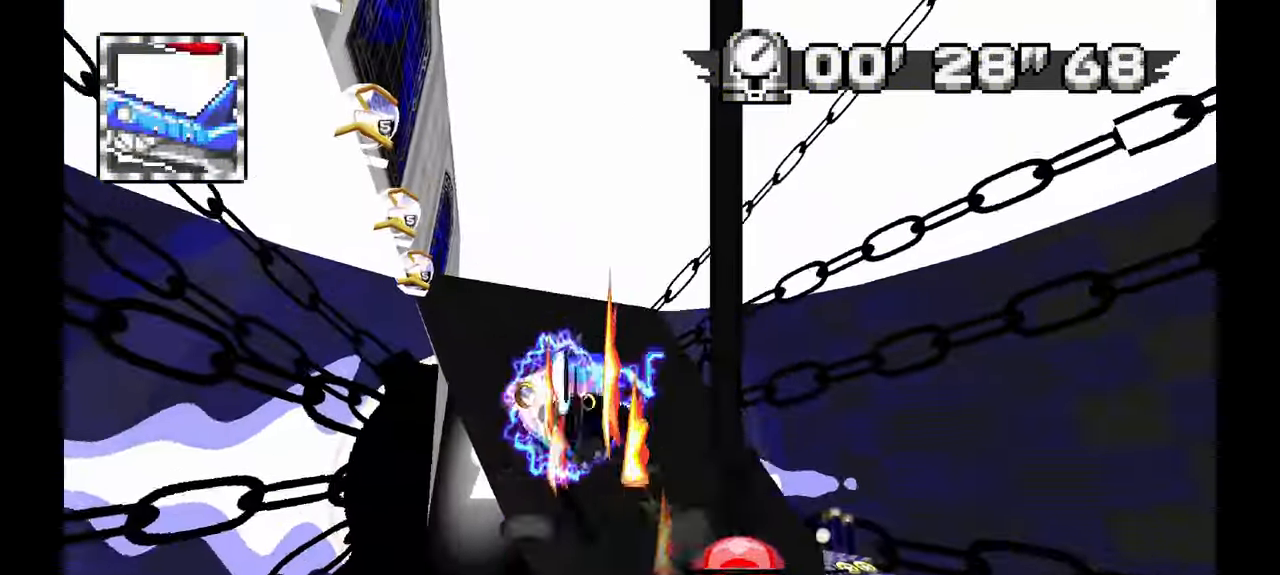
{"dt_ms": 500, "buttons": [], "left_stick": "right", "events": []}
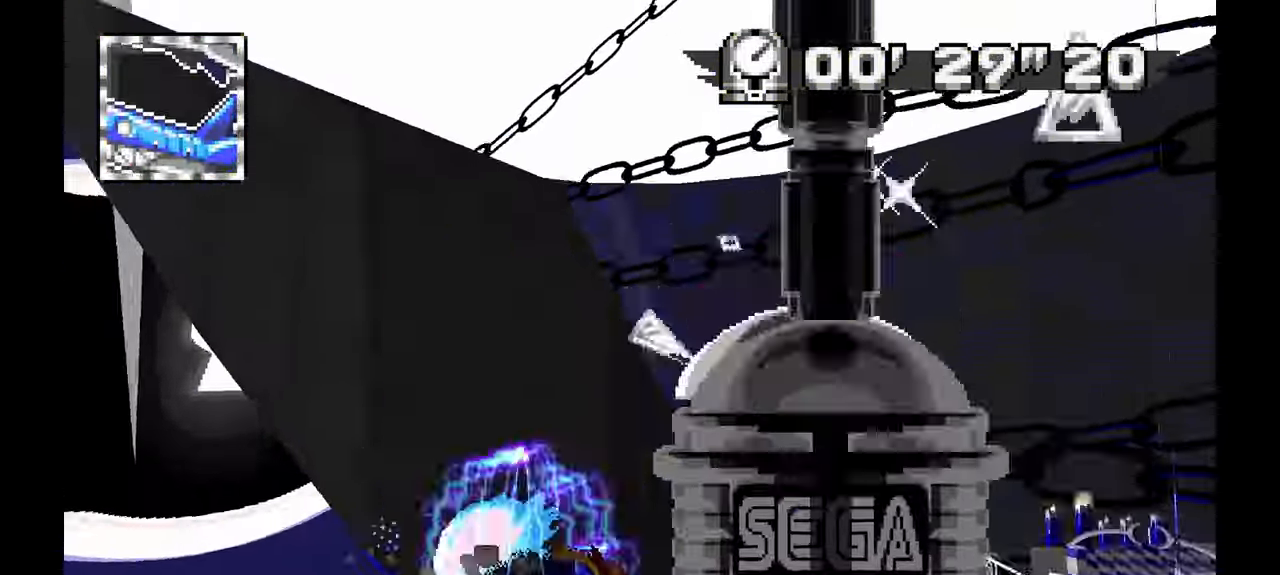
{"dt_ms": 500, "buttons": [], "left_stick": "center", "events": [[117, "left_stick", "center"]]}
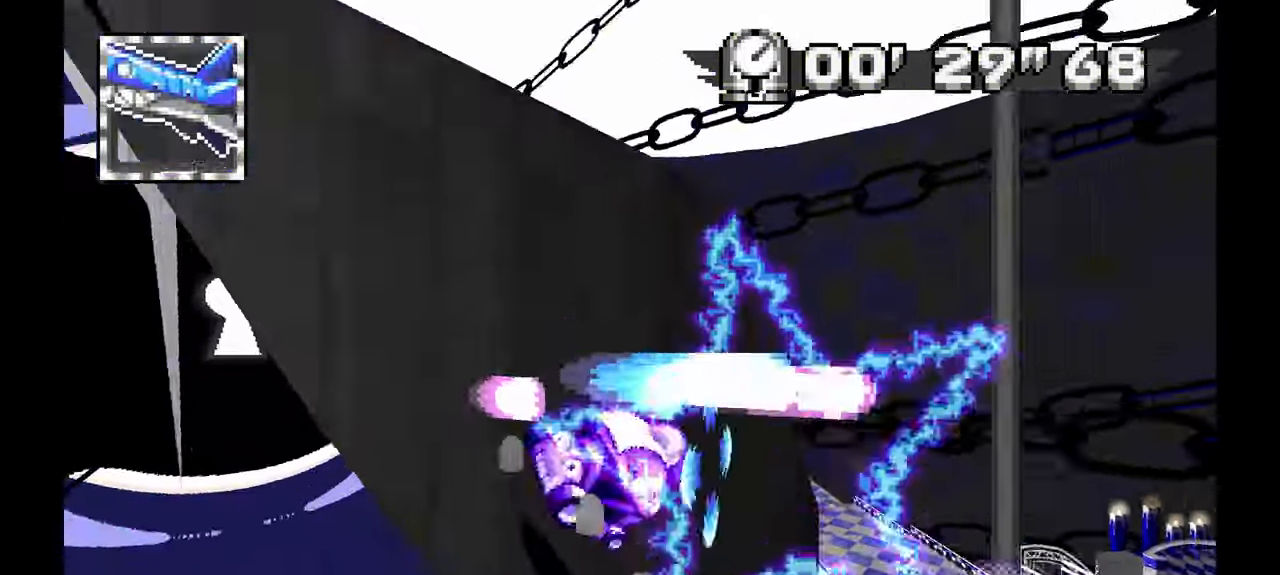
{"dt_ms": 1000, "buttons": [], "left_stick": "right"}
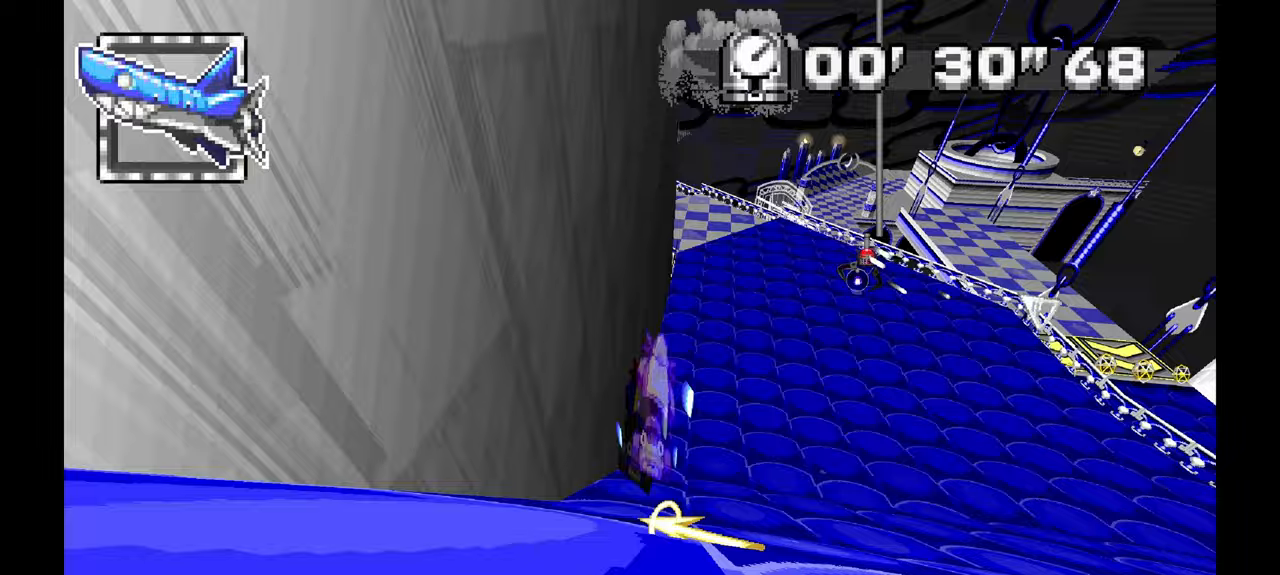
{"dt_ms": 500, "buttons": ["A"], "left_stick": "left", "events": [[83, "left_stick", "down-right"], [167, "A", "down"], [183, "left_stick", "center"], [417, "left_stick", "up-left"], [467, "left_stick", "left"]]}
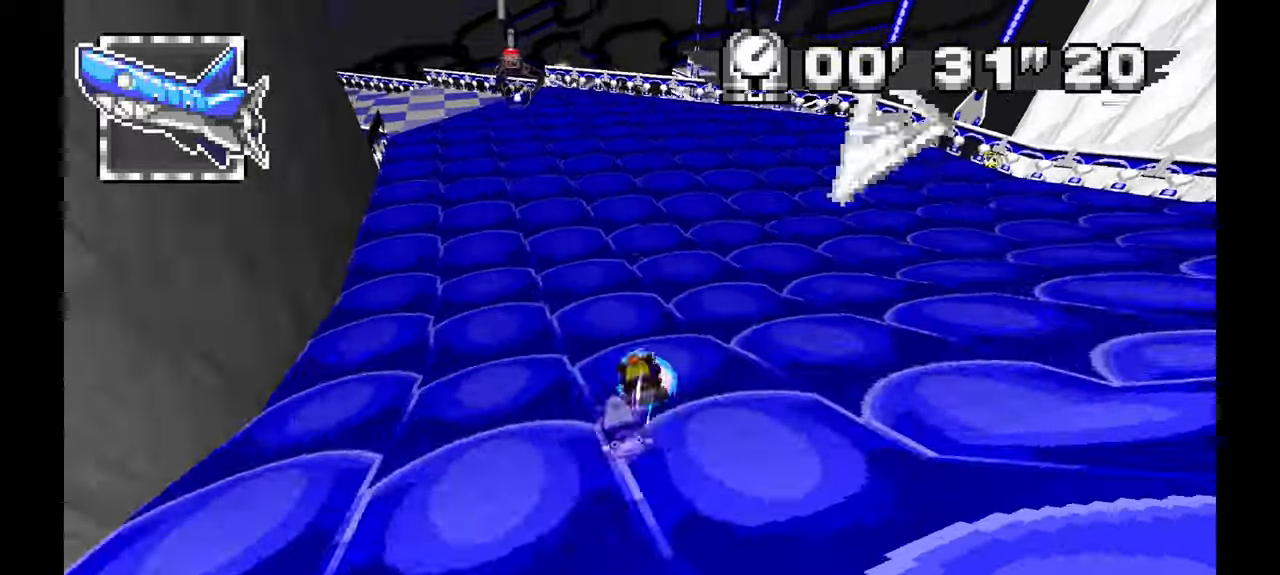
{"dt_ms": 500, "buttons": ["A"], "left_stick": "left", "events": [[67, "A", "up"], [317, "A", "down"]]}
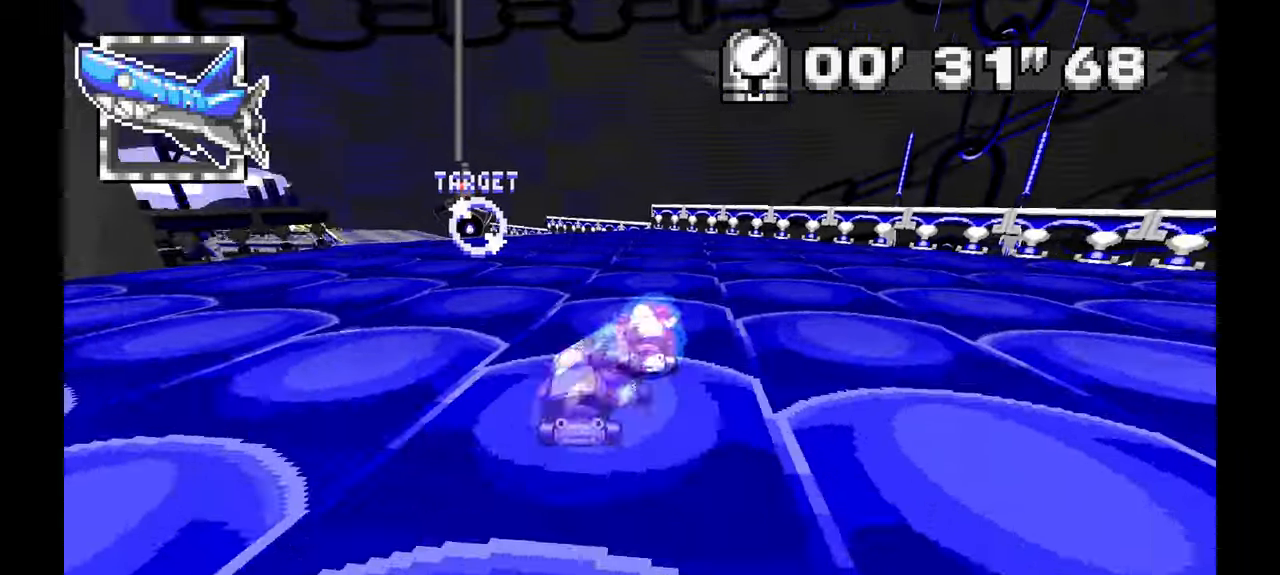
{"dt_ms": 500, "buttons": ["A", "L1"], "left_stick": "left", "events": [[167, "L1", "down"], [283, "L1", "up"], [500, "L1", "down"]]}
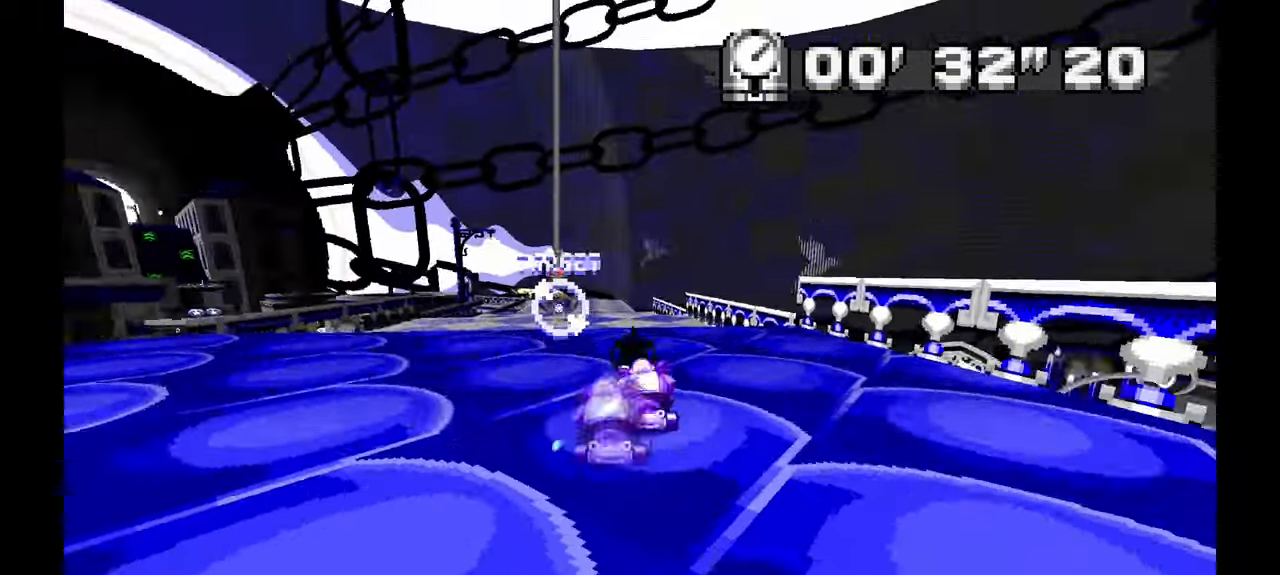
{"dt_ms": 500, "buttons": ["A"], "left_stick": "up-left", "events": [[67, "left_stick", "up-left"], [83, "L1", "up"], [167, "left_stick", "center"], [467, "left_stick", "up-left"]]}
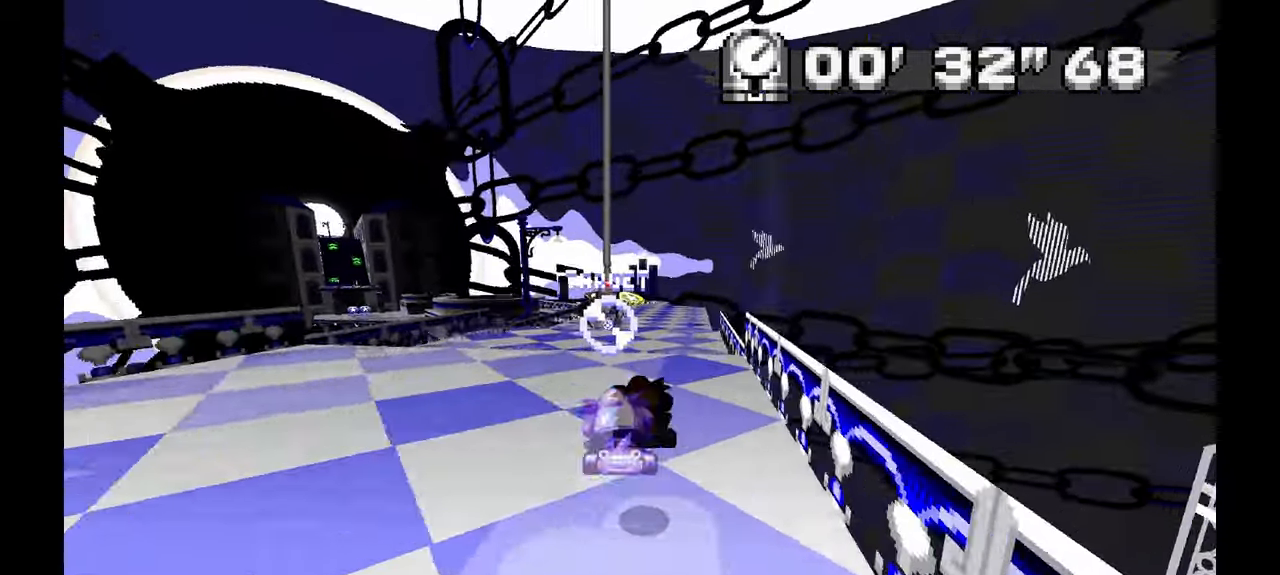
{"dt_ms": 500, "buttons": ["A"], "left_stick": "up-left", "events": [[100, "left_stick", "center"], [383, "left_stick", "up-left"]]}
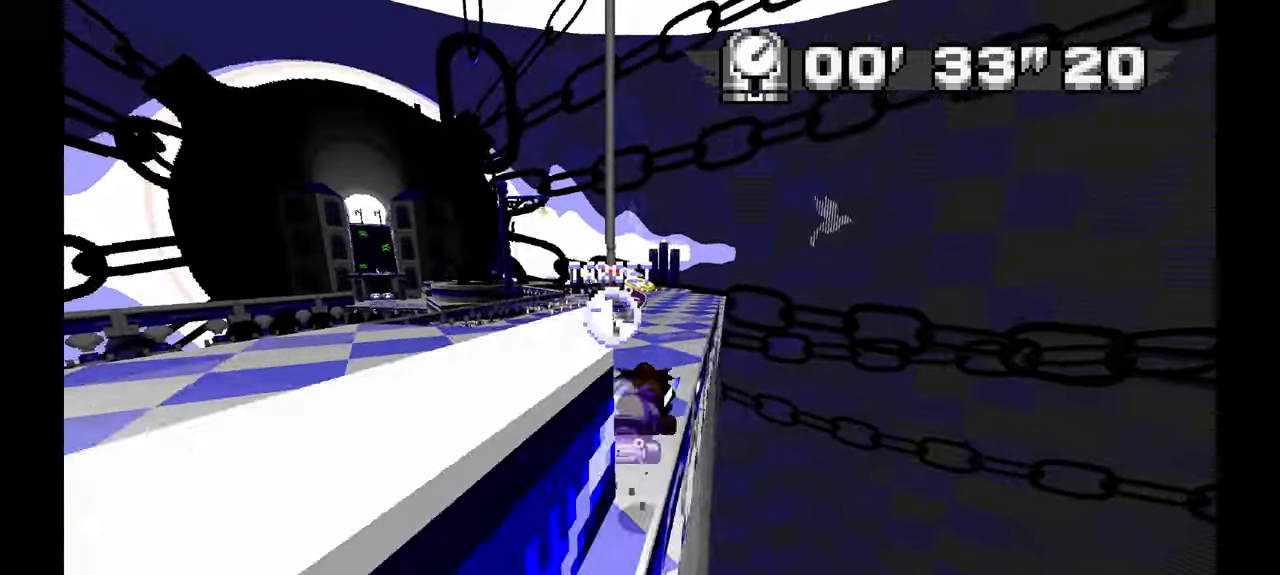
{"dt_ms": 500, "buttons": ["A"], "left_stick": "right", "events": [[267, "left_stick", "center"], [350, "left_stick", "right"]]}
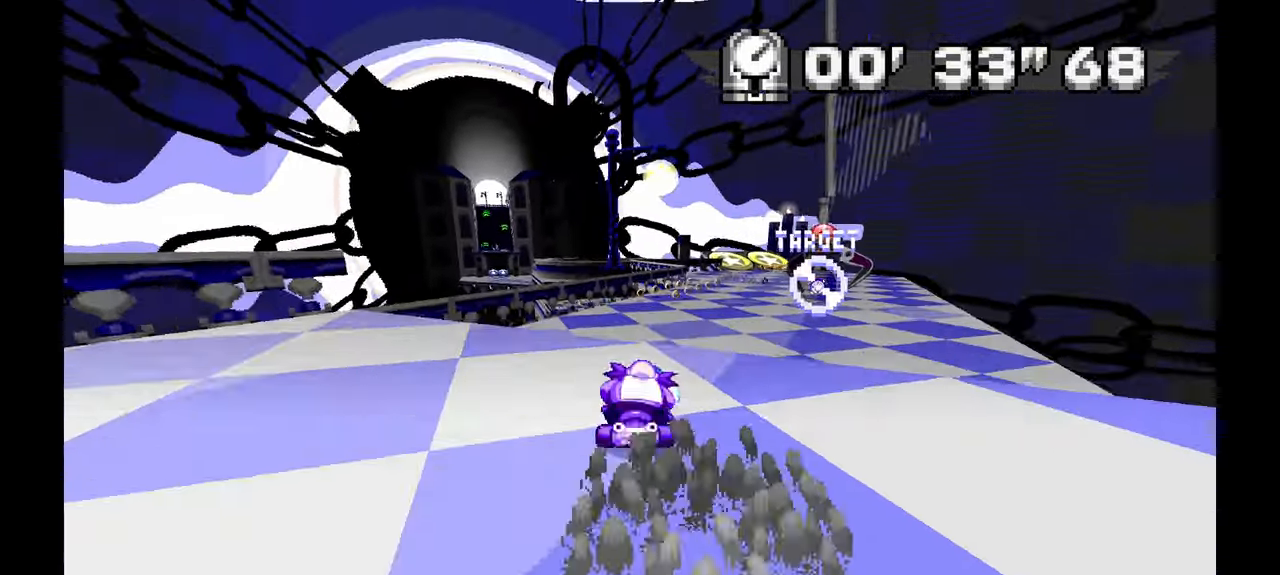
{"dt_ms": 1000, "buttons": ["A"], "left_stick": "left", "events": [[217, "left_stick", "center"], [317, "left_stick", "right"], [500, "left_stick", "center"], [683, "left_stick", "right"], [850, "left_stick", "center"], [967, "left_stick", "left"]]}
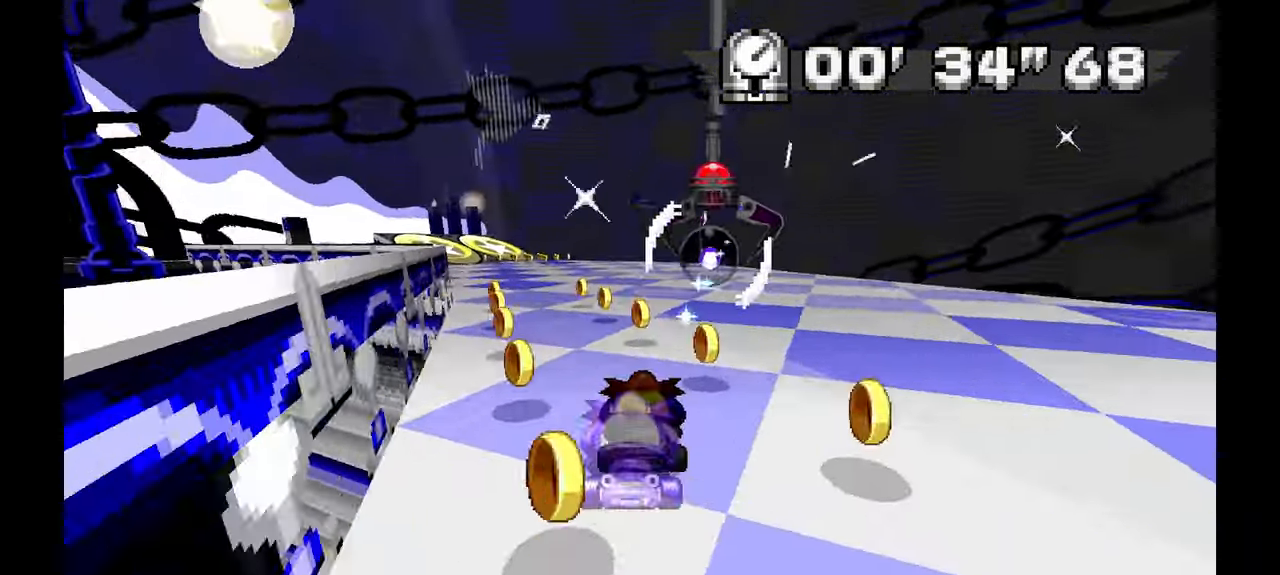
{"dt_ms": 500, "buttons": ["A"], "left_stick": "center", "events": [[450, "left_stick", "center"]]}
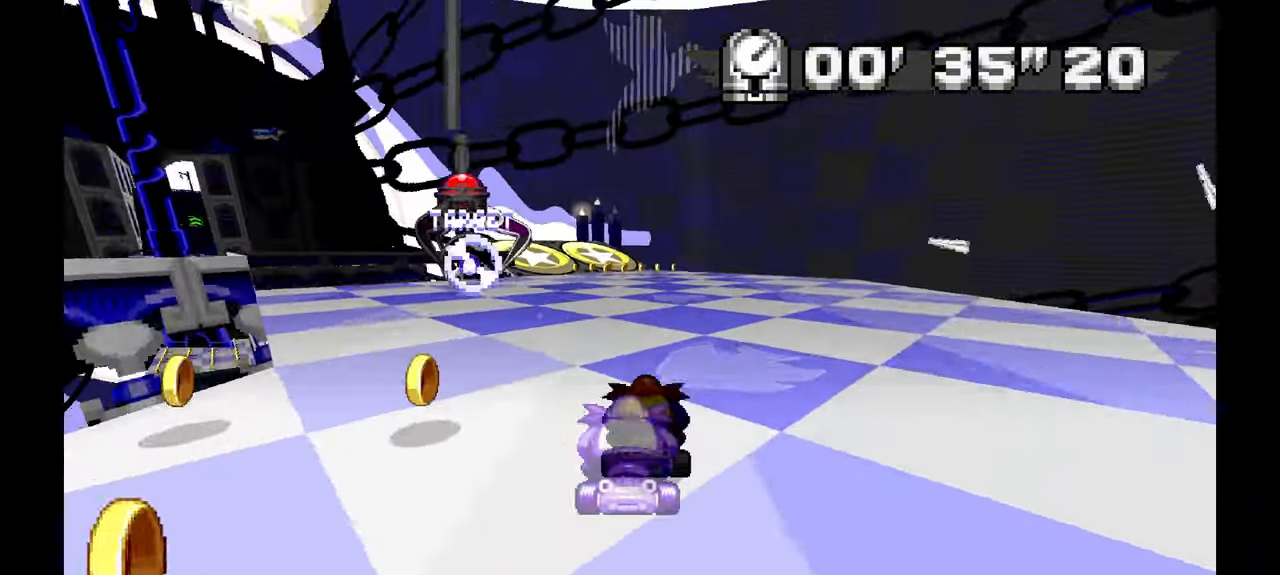
{"dt_ms": 1000, "buttons": ["A"], "left_stick": "up-left", "events": [[33, "left_stick", "left"], [467, "left_stick", "center"], [517, "left_stick", "right"], [717, "left_stick", "center"], [1000, "left_stick", "up-left"]]}
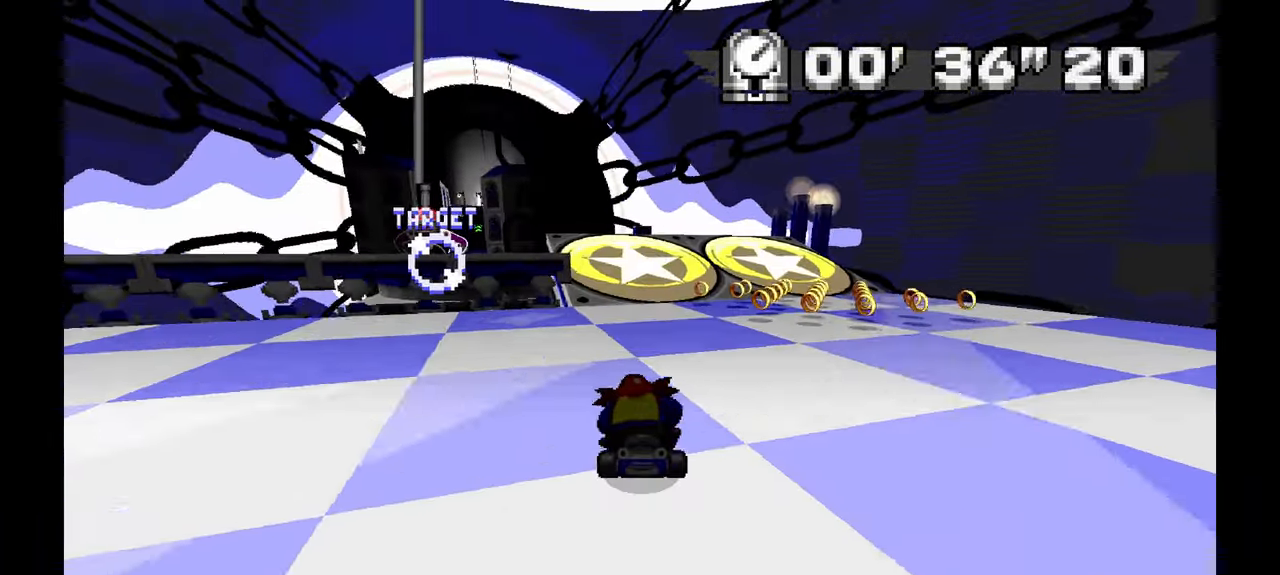
{"dt_ms": 1000, "buttons": [], "left_stick": "center", "events": [[233, "left_stick", "center"], [383, "left_stick", "up-left"], [500, "left_stick", "center"], [833, "A", "up"]]}
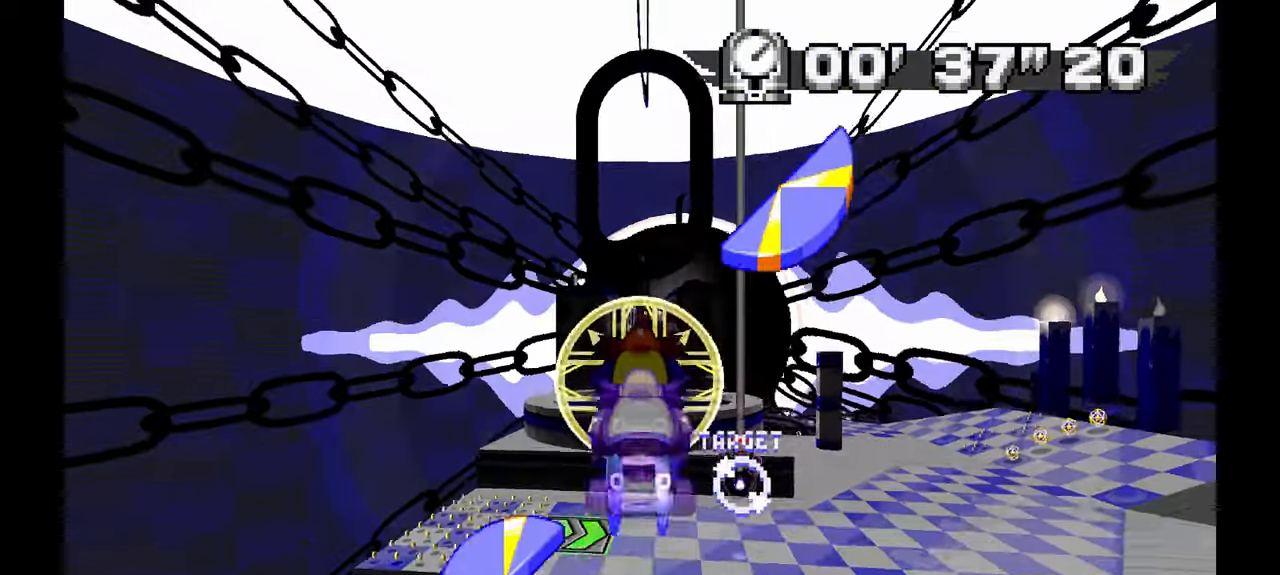
{"dt_ms": 500, "buttons": [], "left_stick": "center", "events": []}
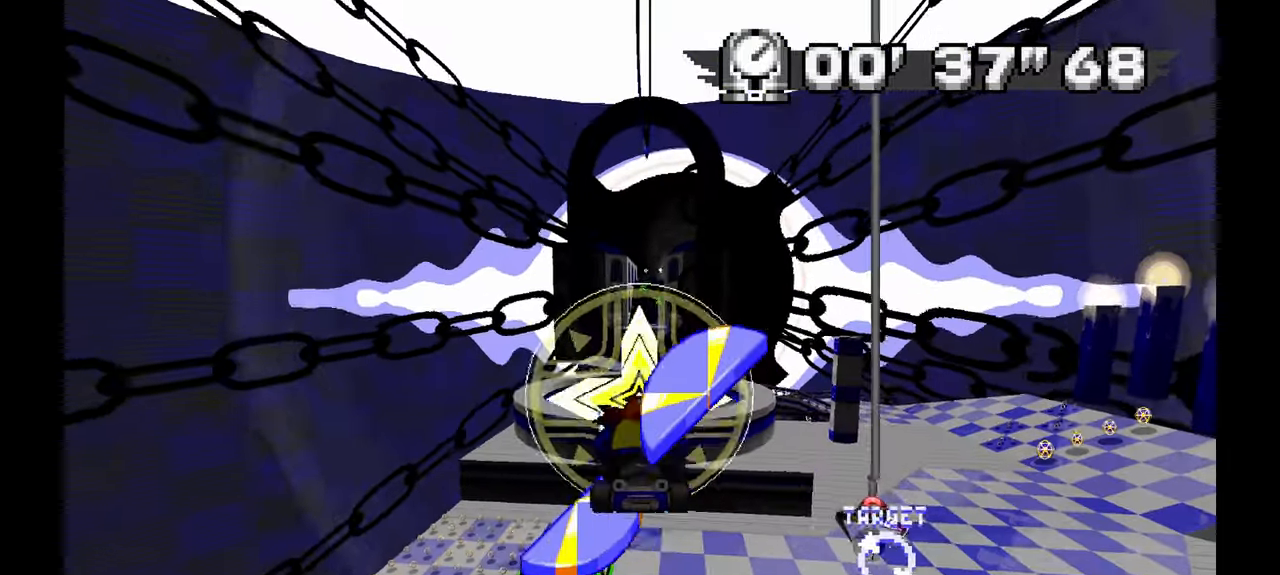
{"dt_ms": 500, "buttons": ["A"], "left_stick": "up"}
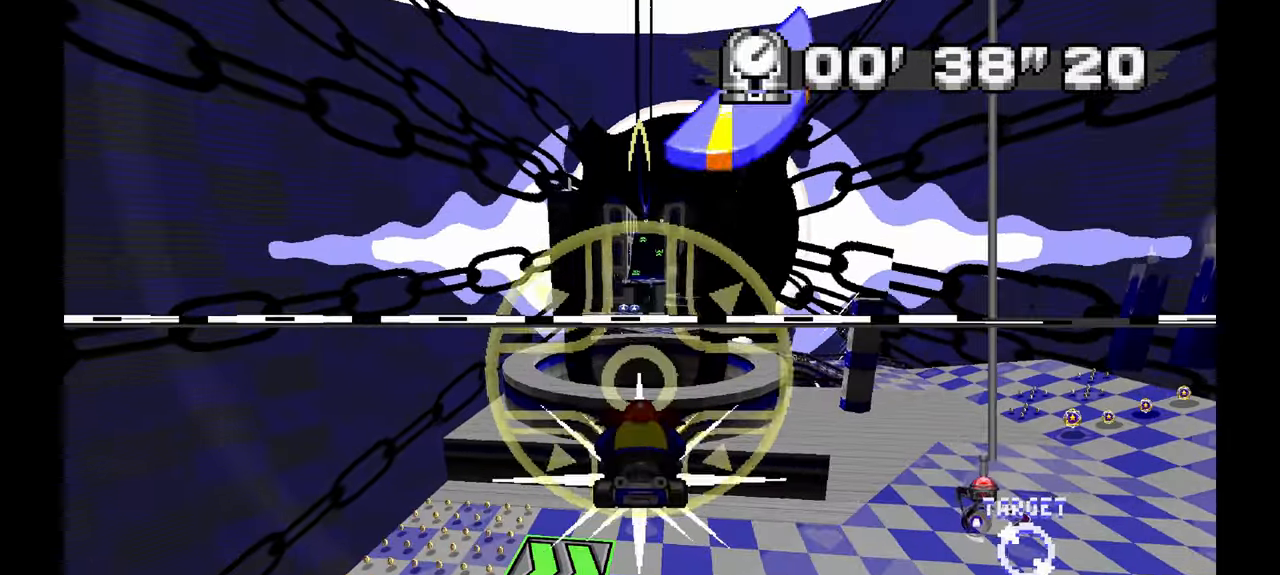
{"dt_ms": 500, "buttons": [], "left_stick": "down-right", "events": [[33, "A", "up"], [33, "left_stick", "center"], [150, "B", "down"], [300, "B", "up"], [467, "left_stick", "down-right"]]}
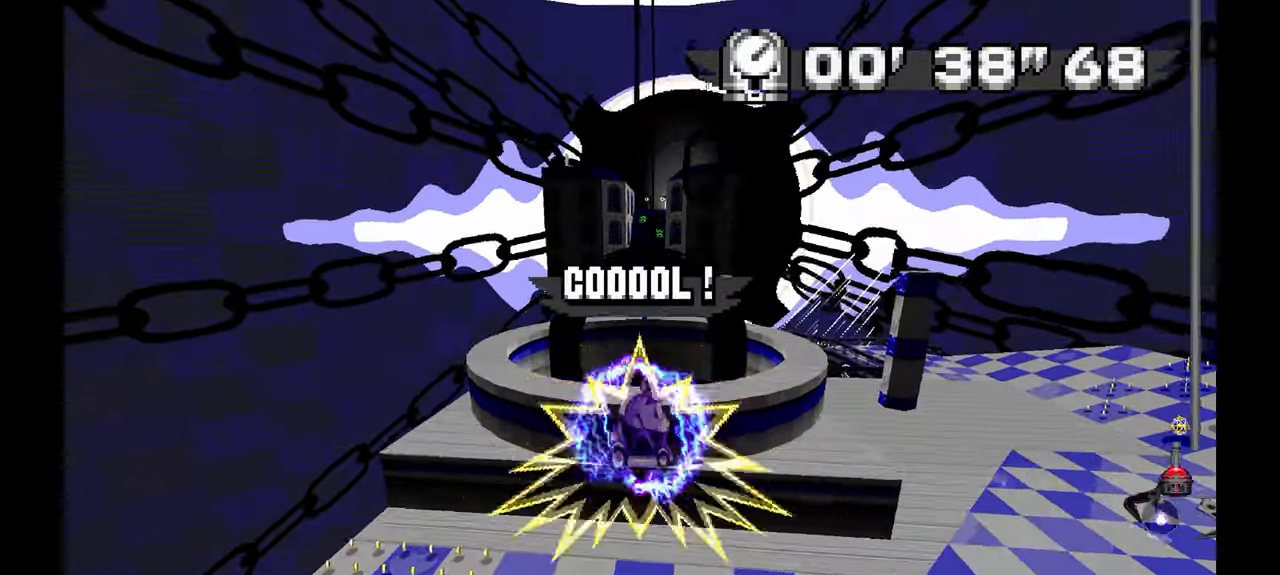
{"dt_ms": 500, "buttons": ["A"], "left_stick": "right", "events": [[333, "left_stick", "right"], [417, "A", "down"]]}
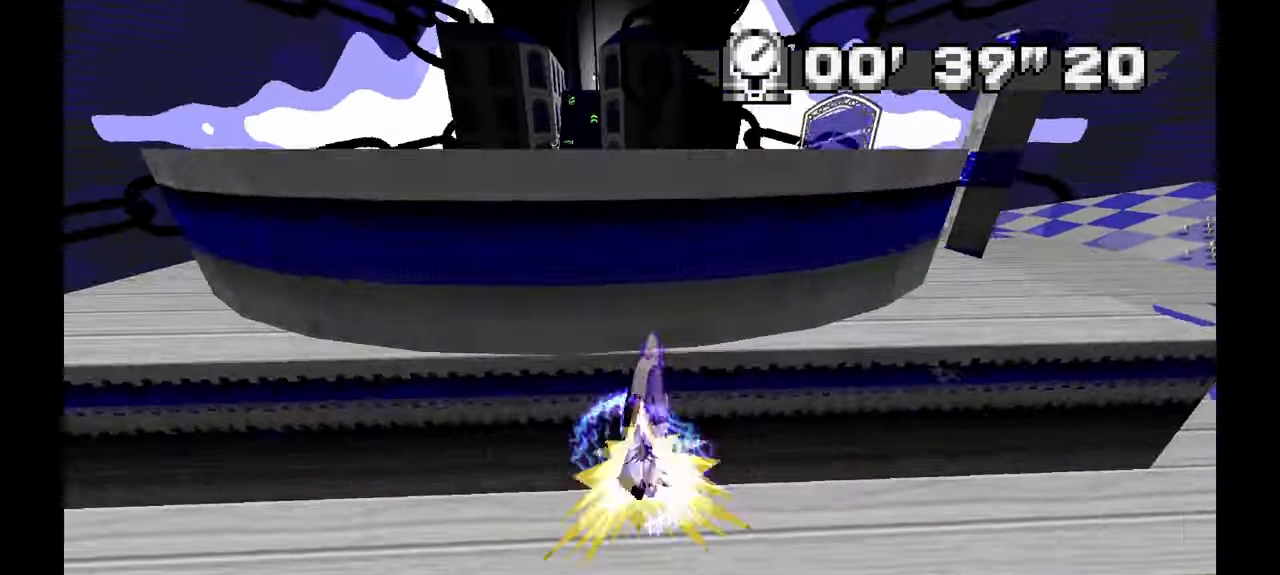
{"dt_ms": 500, "buttons": ["A"], "left_stick": "right", "events": []}